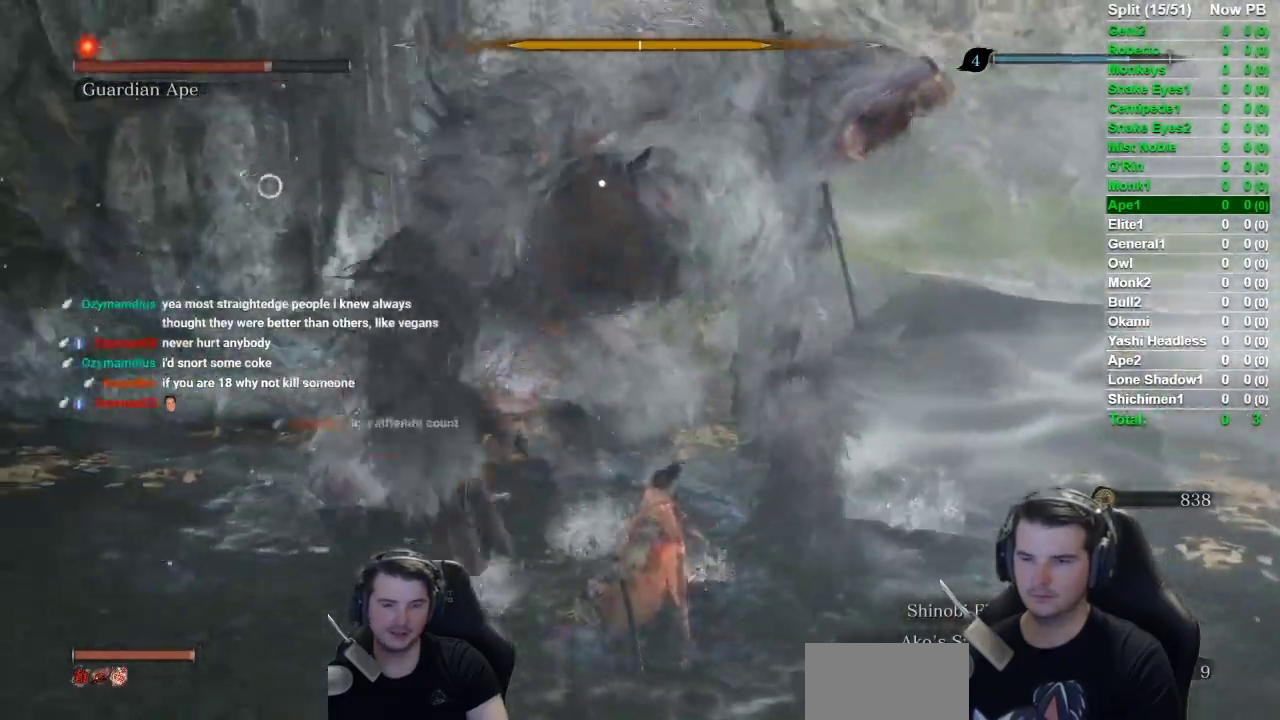
Gameplay with a controller (Xbox layout); each line is a JSON object with the inputs held at the frame after it. "events" lists button and stick changes between this image and that frame as [ms after this image, input, new state], when the widget could be followed in between. Not read: L2 right_stick.
{"buttons": [], "left_stick": "center", "events": [[16, "R1", "up"]]}
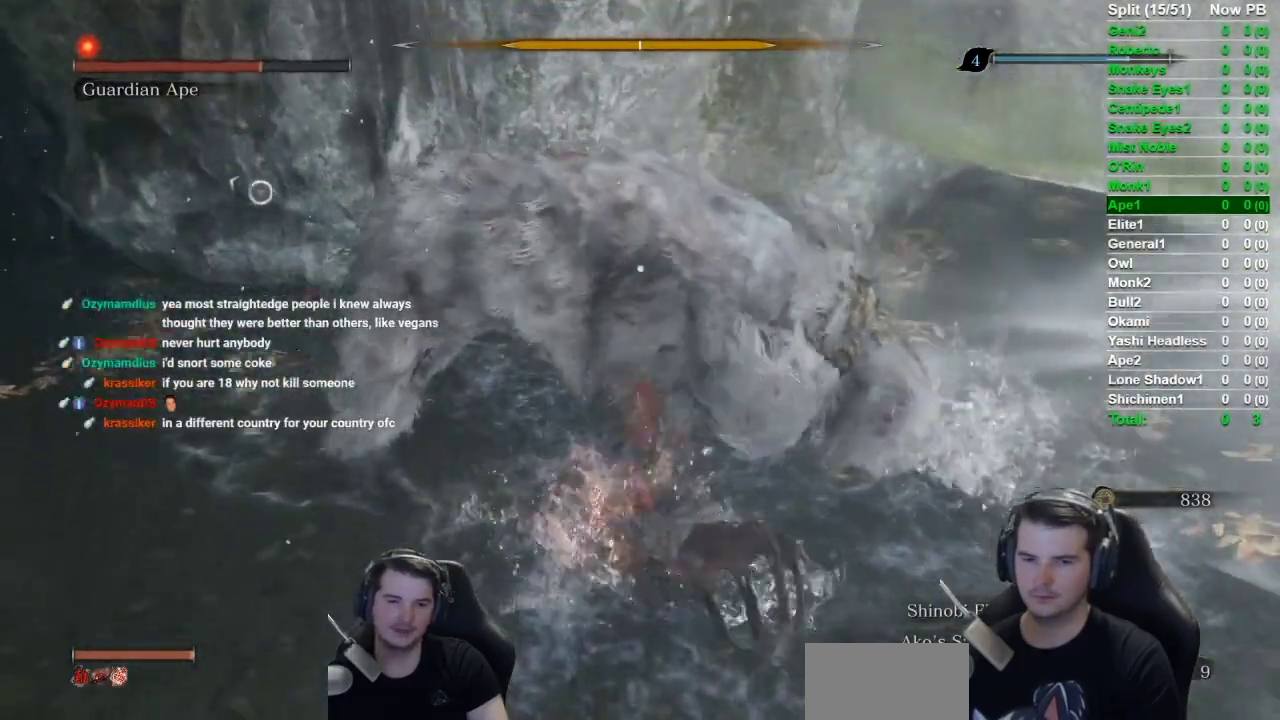
{"buttons": [], "left_stick": "center", "events": [[17, "R1", "down"], [184, "R1", "up"]]}
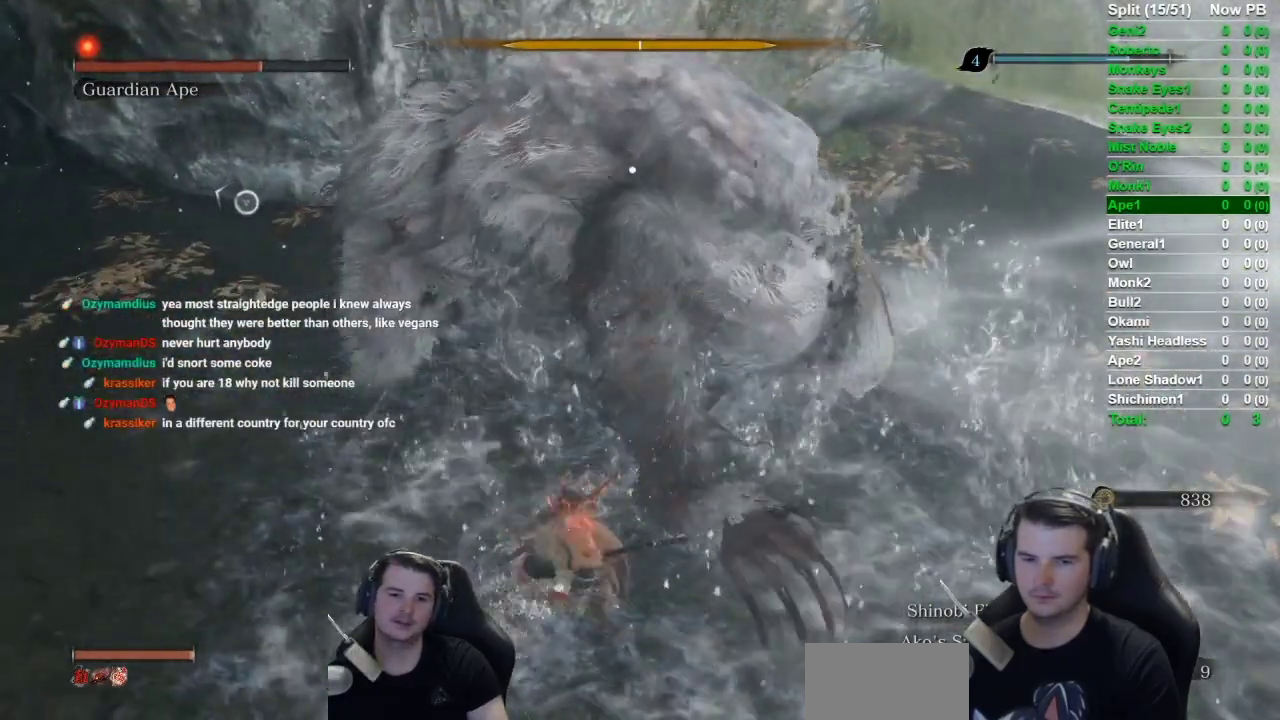
{"buttons": [], "left_stick": "center", "events": []}
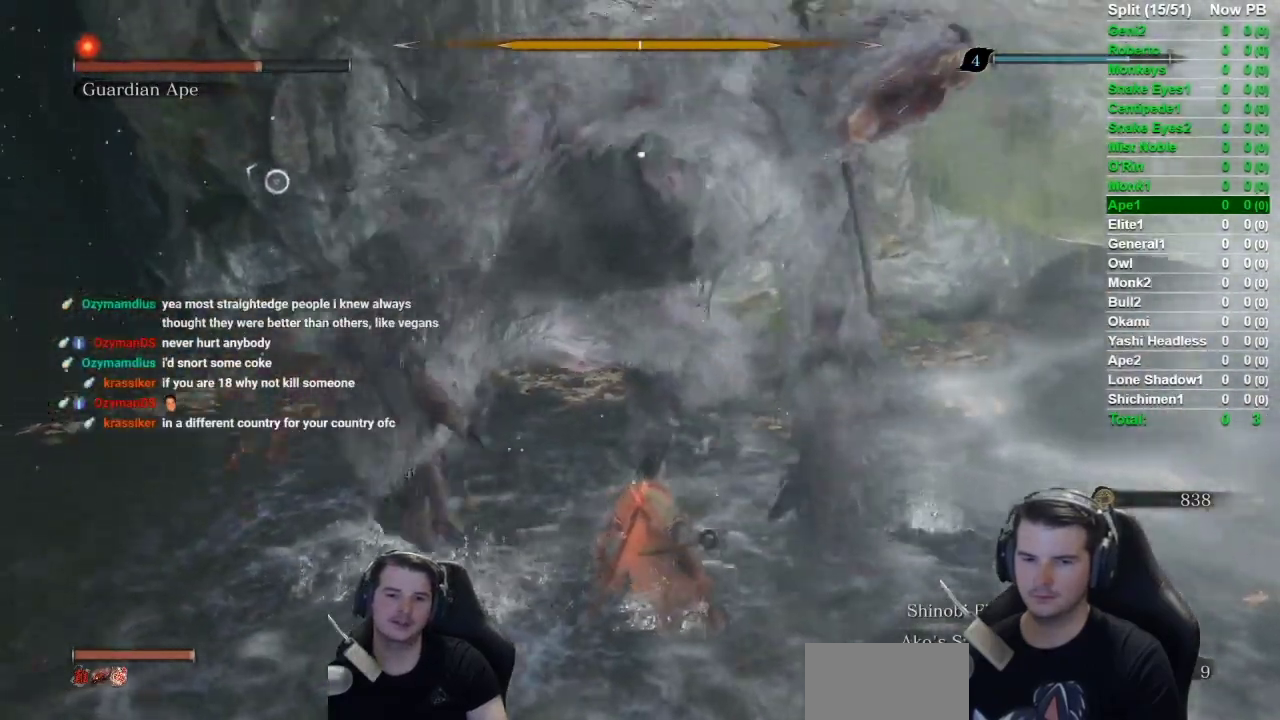
{"buttons": [], "left_stick": "center", "events": [[67, "R1", "down"], [234, "R1", "up"]]}
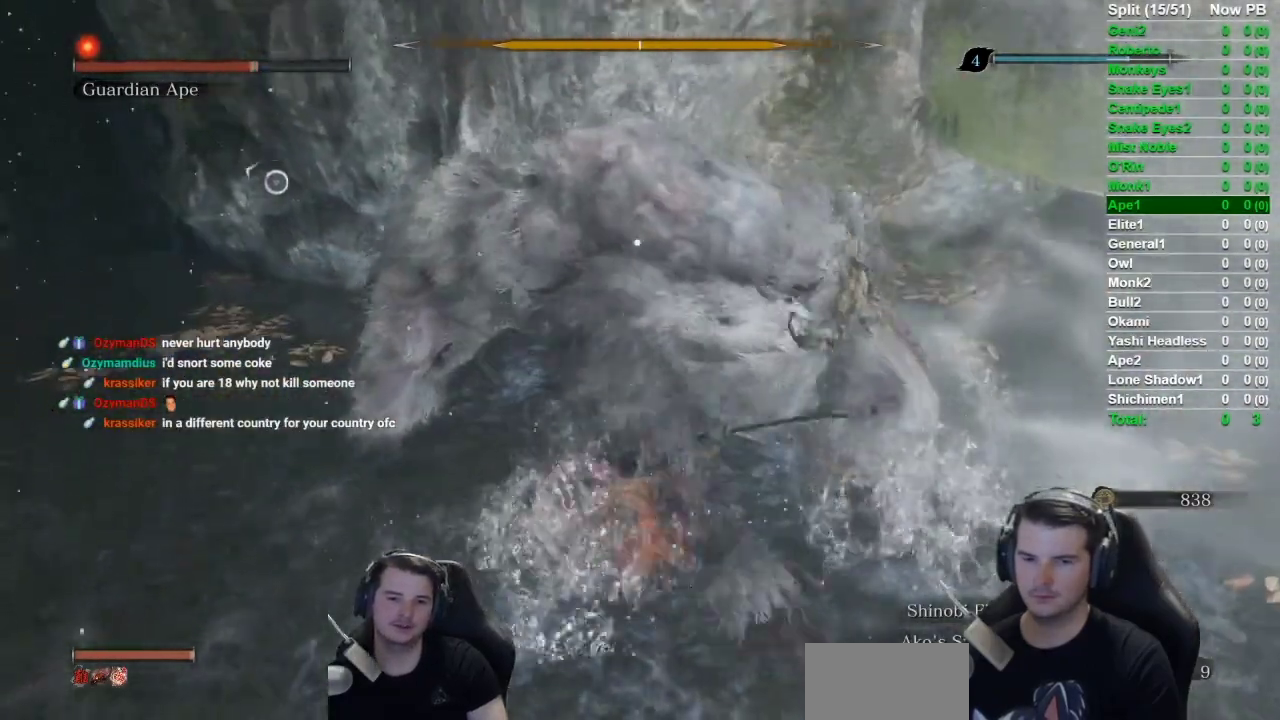
{"buttons": [], "left_stick": "center", "events": [[67, "R1", "down"], [217, "R1", "up"]]}
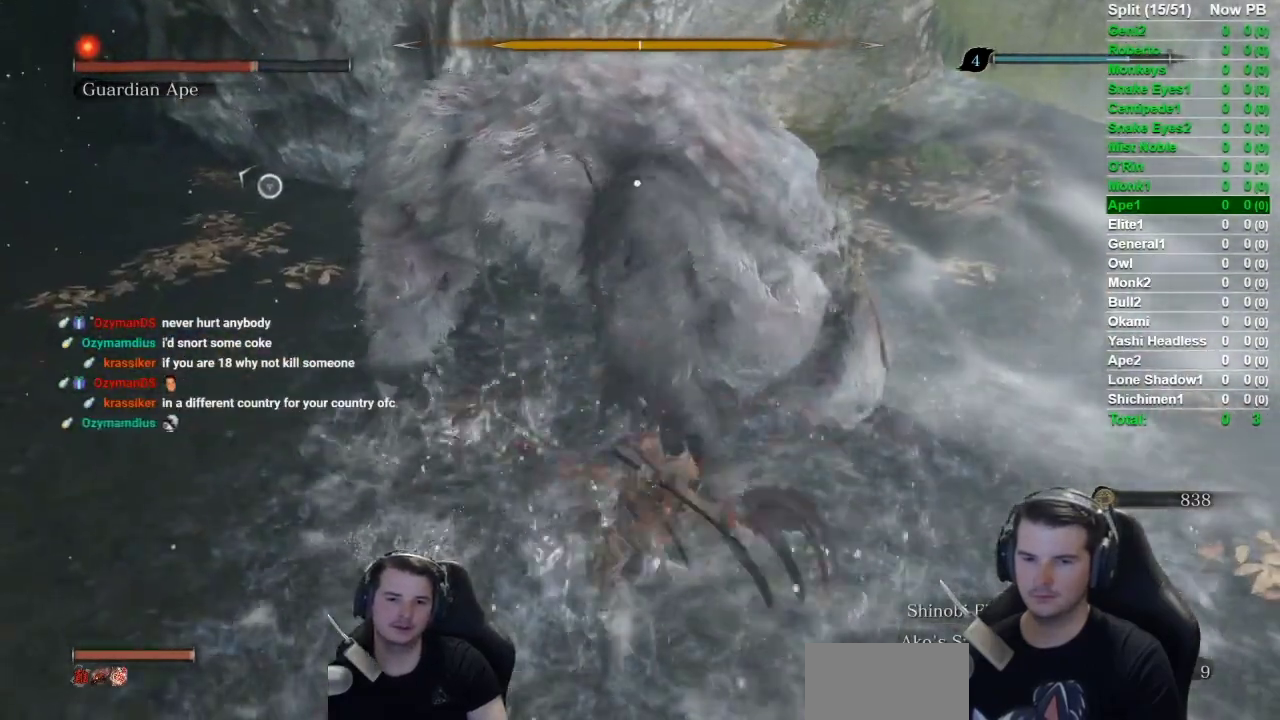
{"buttons": [], "left_stick": "center", "events": []}
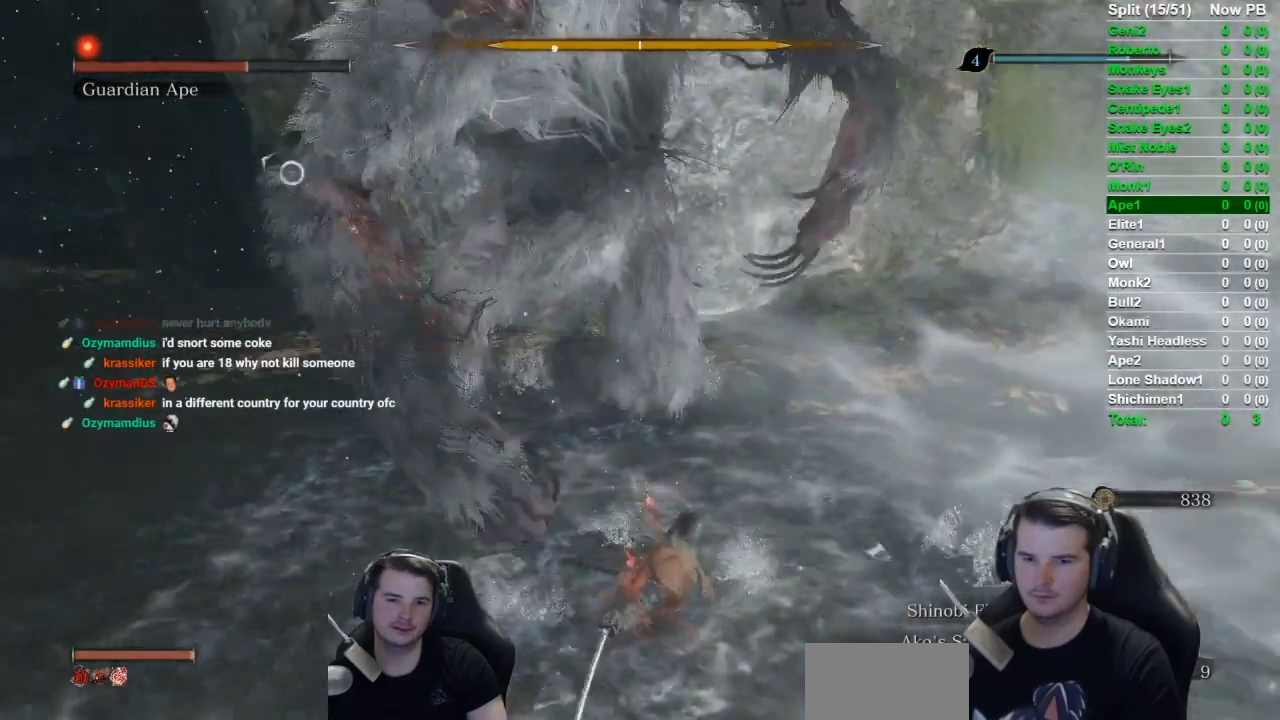
{"buttons": ["R1"], "left_stick": "center", "events": [[500, "R1", "down"]]}
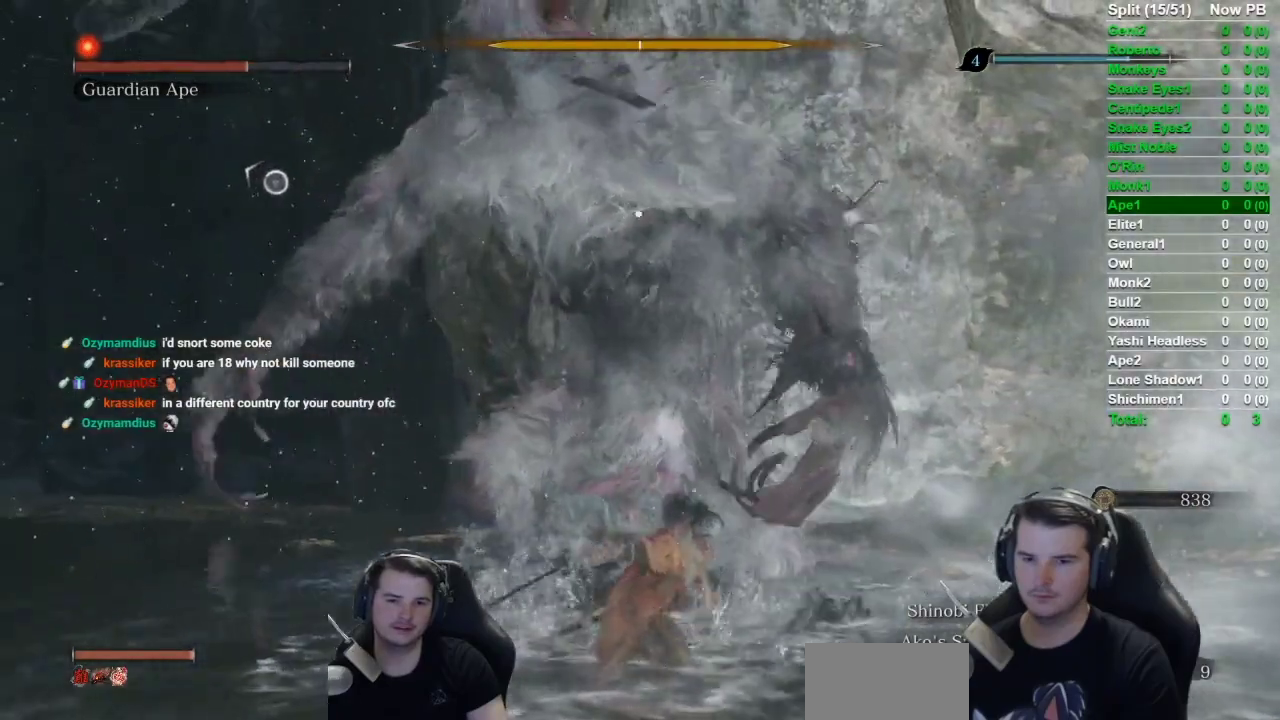
{"buttons": [], "left_stick": "center", "events": [[167, "R1", "up"]]}
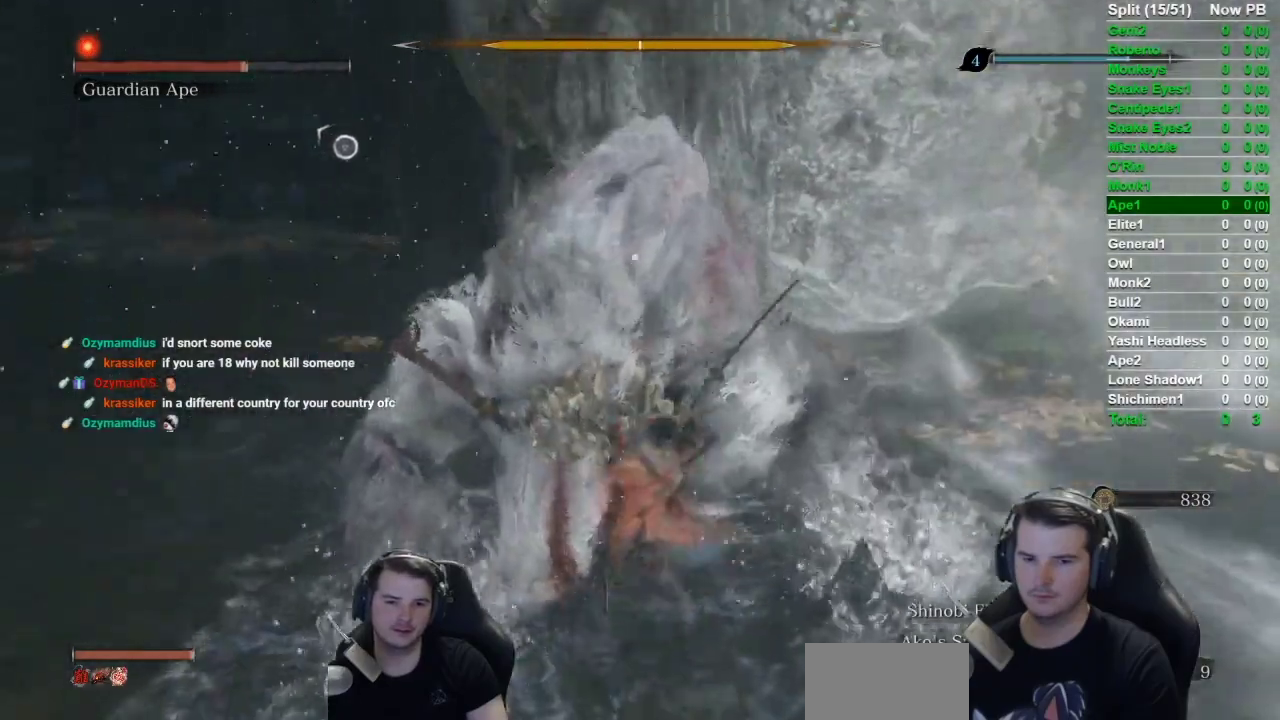
{"buttons": [], "left_stick": "center", "events": [[167, "R1", "down"], [334, "R1", "up"]]}
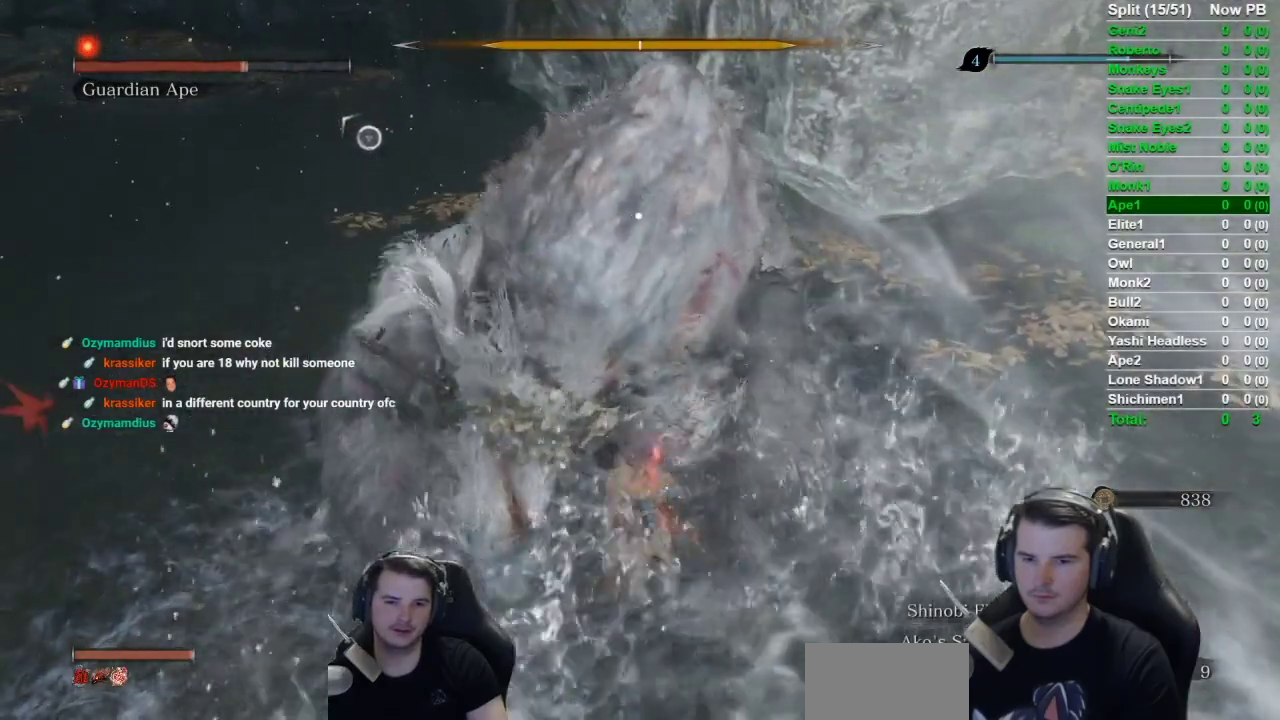
{"buttons": [], "left_stick": "center", "events": []}
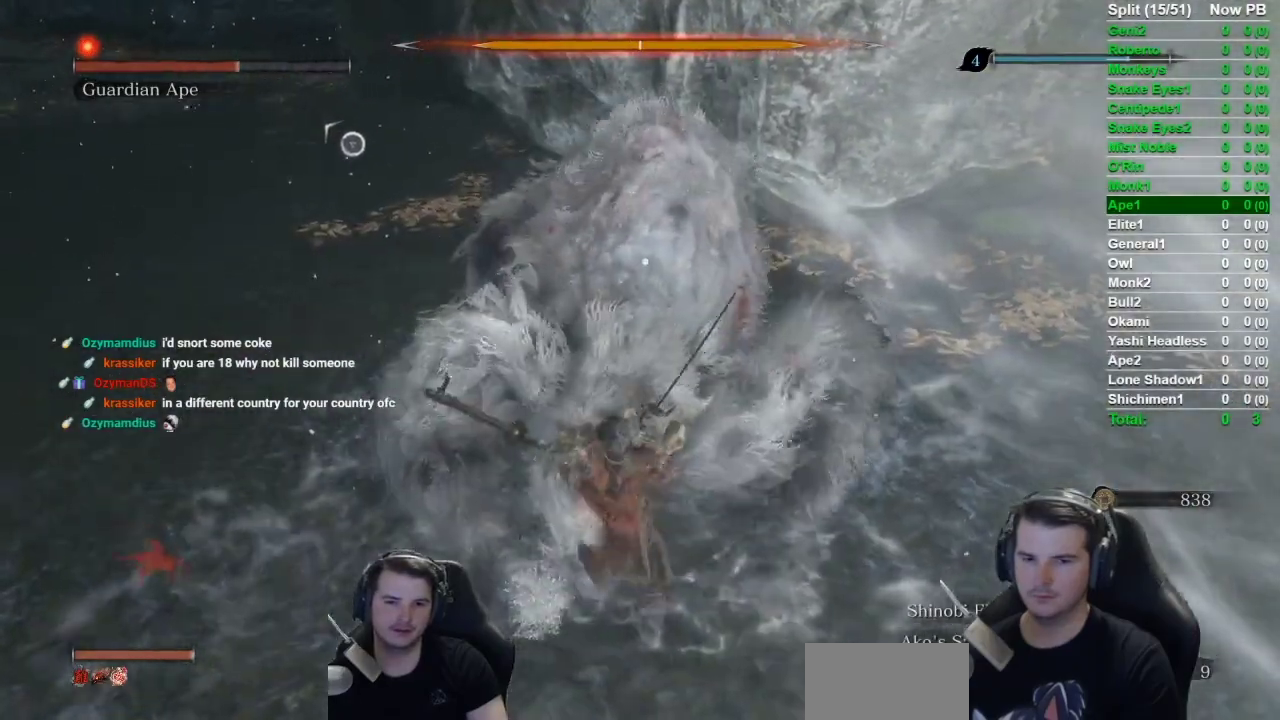
{"buttons": [], "left_stick": "center", "events": []}
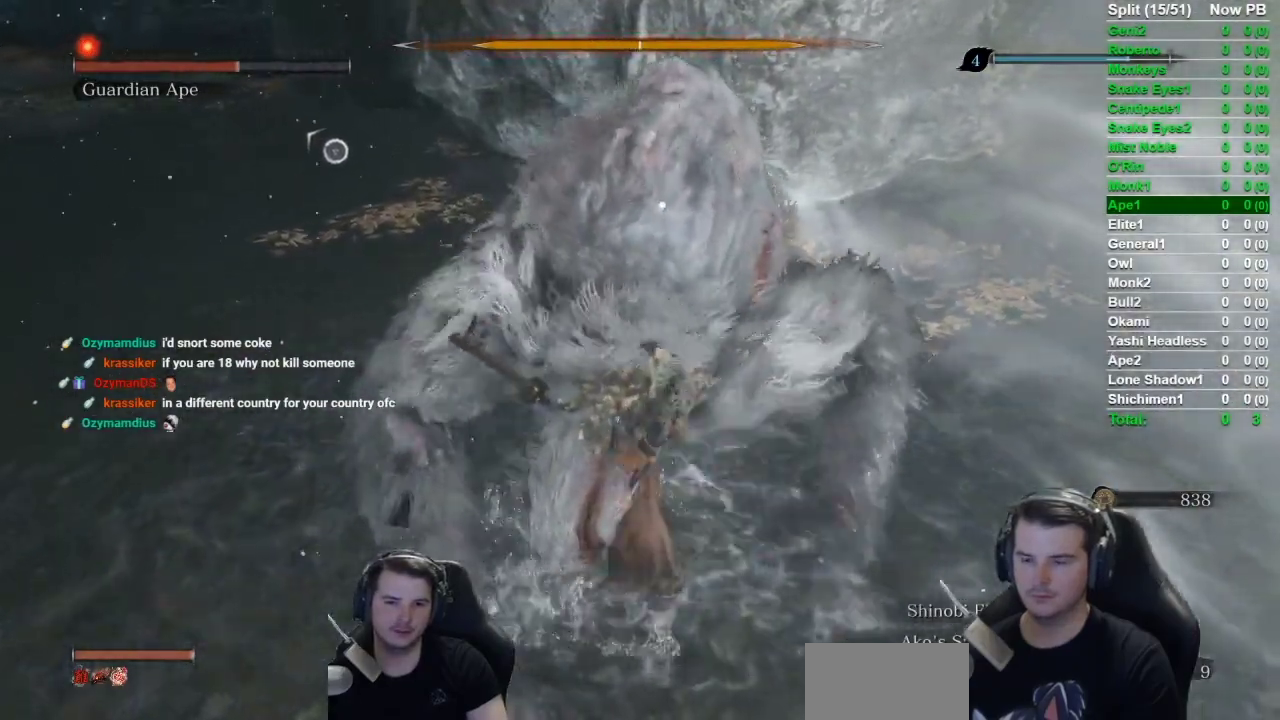
{"buttons": [], "left_stick": "center", "events": []}
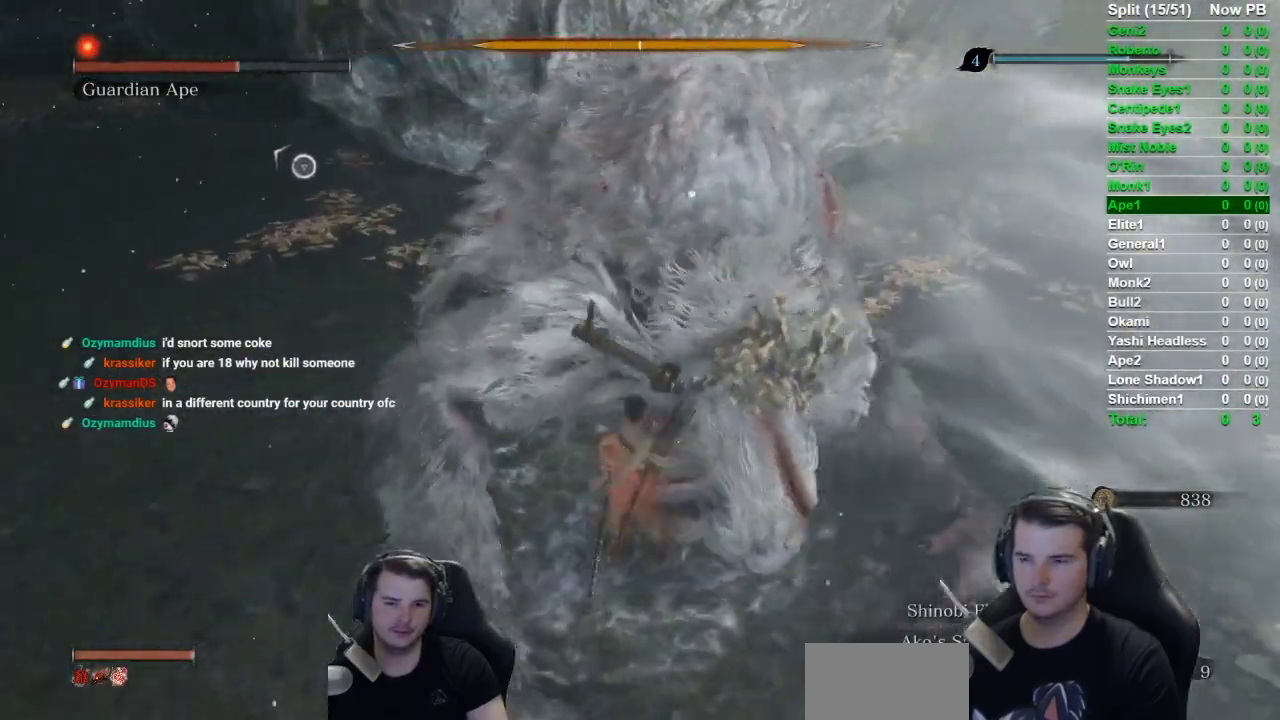
{"buttons": [], "left_stick": "center", "events": [[250, "R1", "down"], [417, "R1", "up"]]}
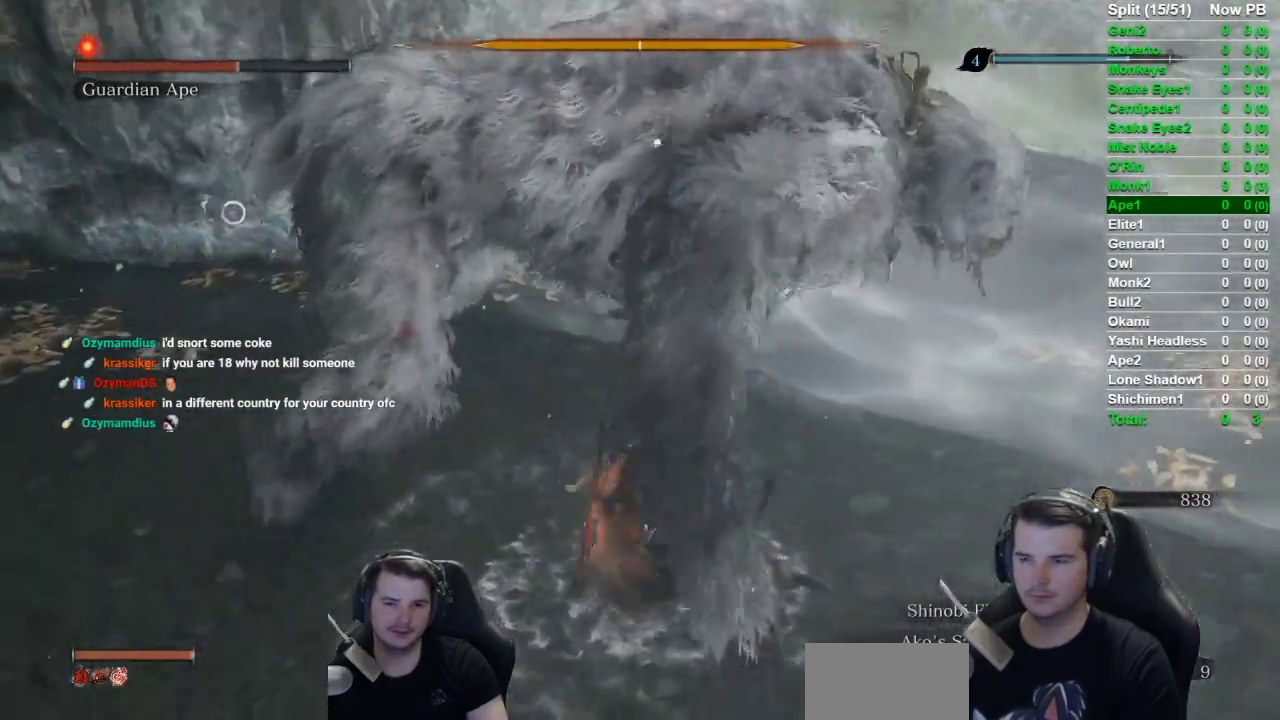
{"buttons": ["R1"], "left_stick": "center", "events": [[484, "R1", "down"]]}
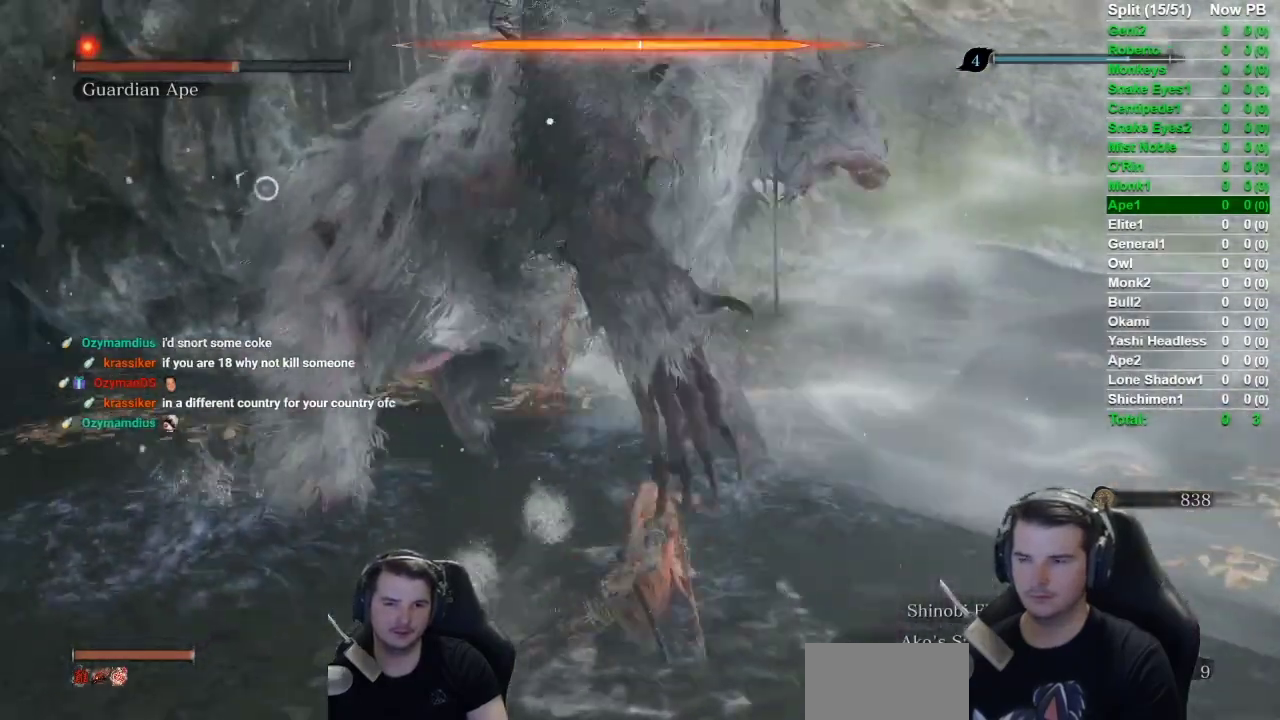
{"buttons": [], "left_stick": "center", "events": [[167, "R1", "up"]]}
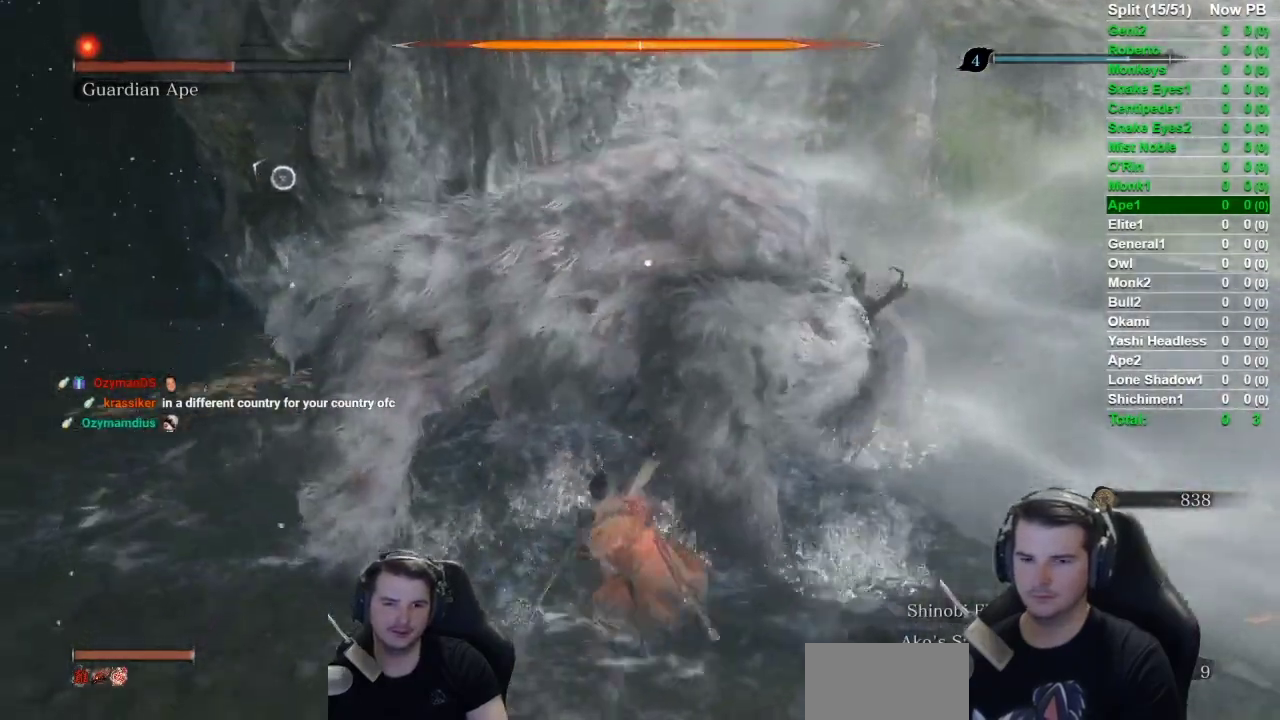
{"buttons": [], "left_stick": "center", "events": [[100, "R1", "down"], [301, "R1", "up"]]}
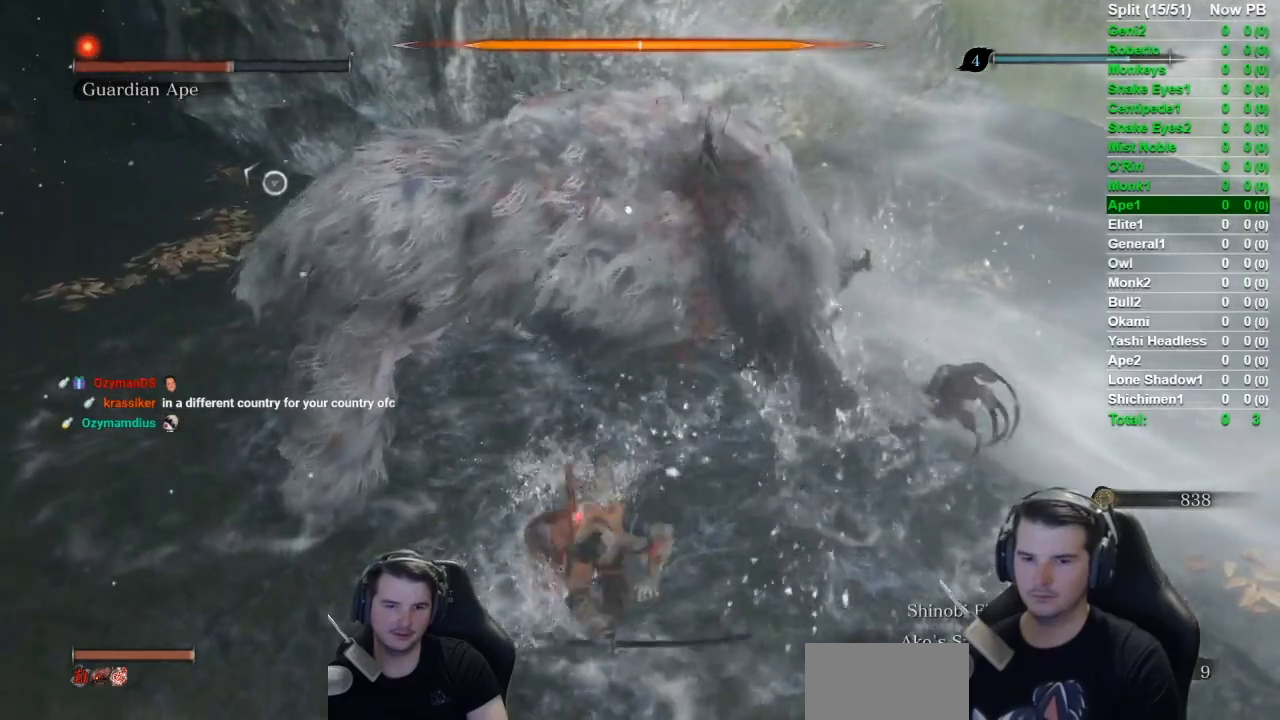
{"buttons": [], "left_stick": "center", "events": []}
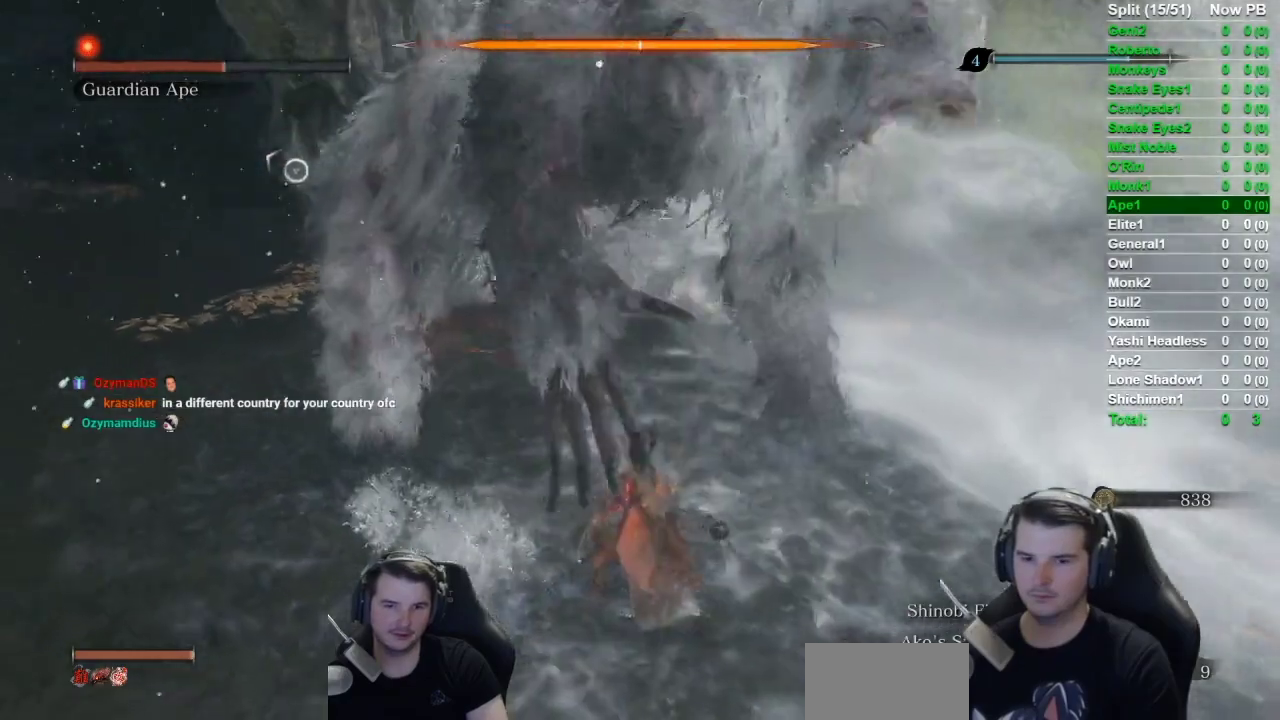
{"buttons": [], "left_stick": "center", "events": [[34, "R1", "down"], [234, "R1", "up"]]}
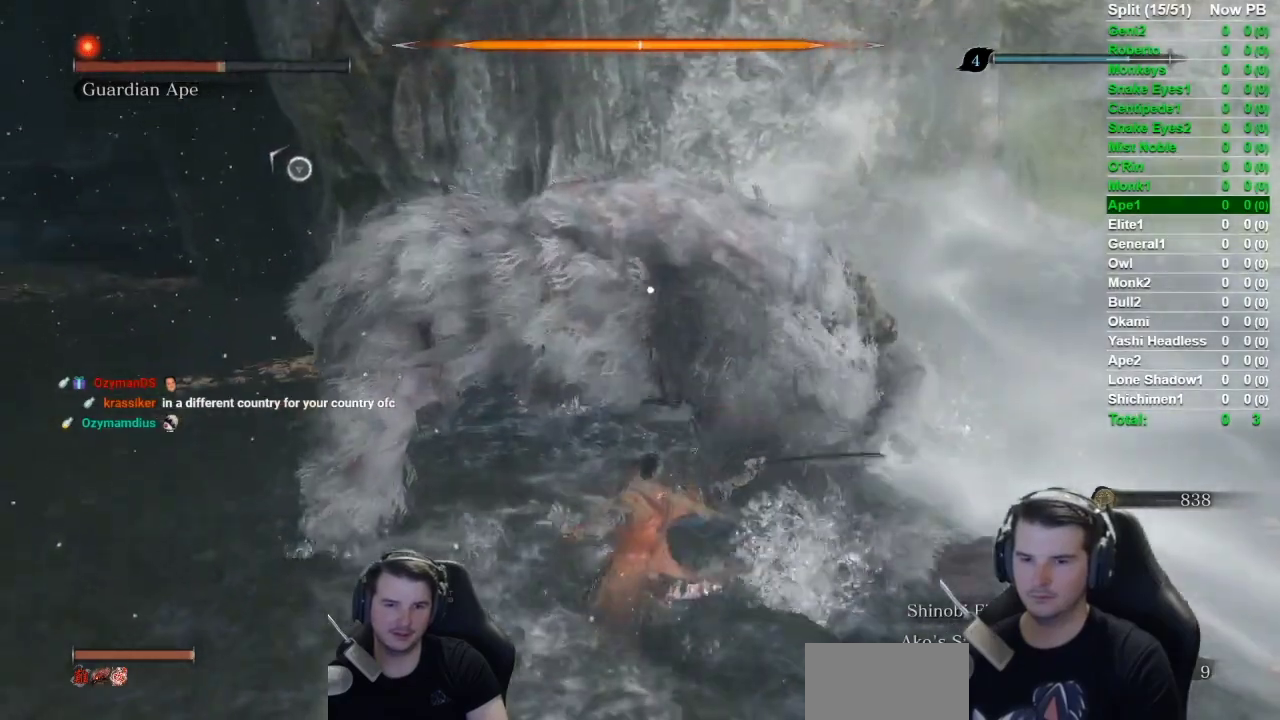
{"buttons": [], "left_stick": "center", "events": [[67, "R1", "down"], [233, "R1", "up"]]}
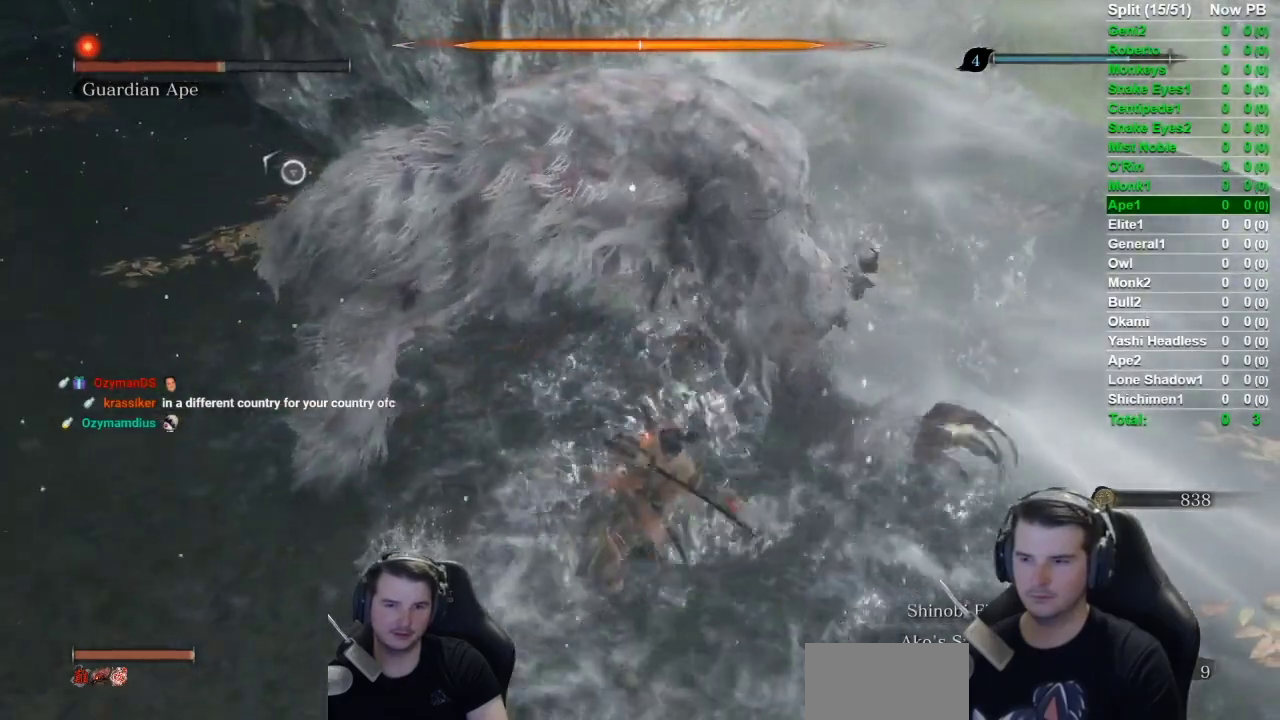
{"buttons": [], "left_stick": "center", "events": []}
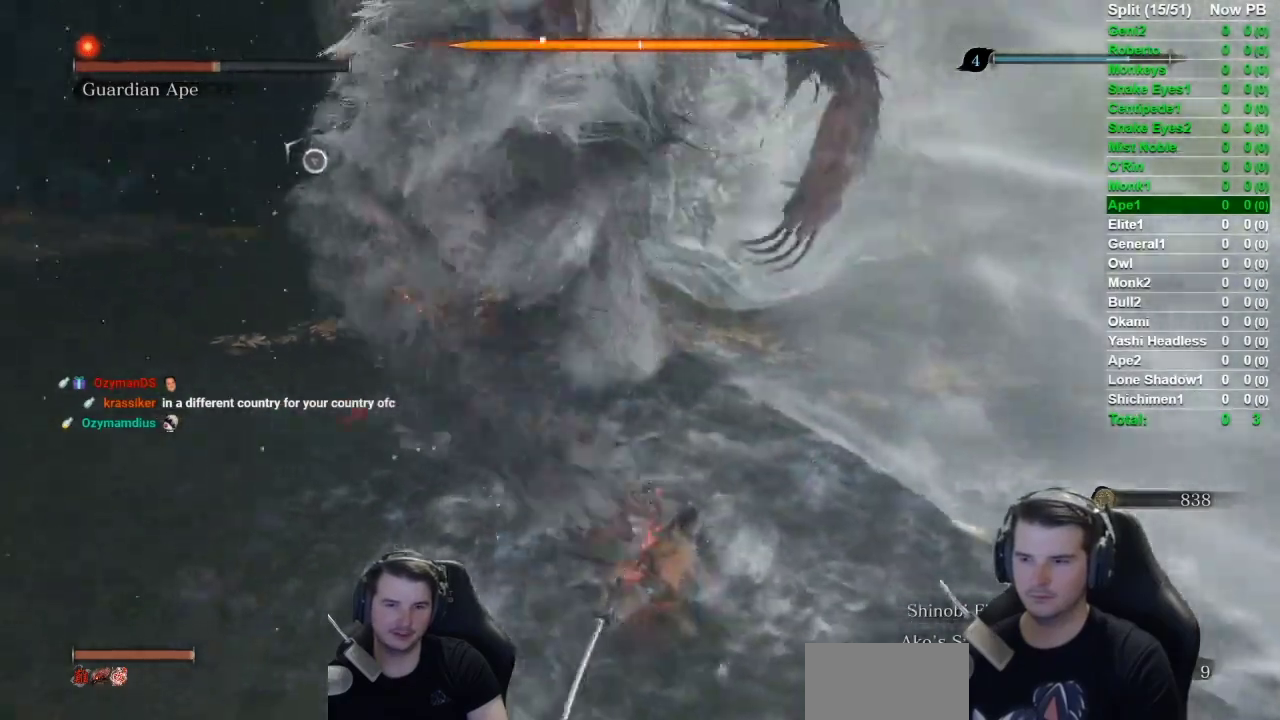
{"buttons": [], "left_stick": "center", "events": [[367, "R1", "down"], [484, "R1", "up"]]}
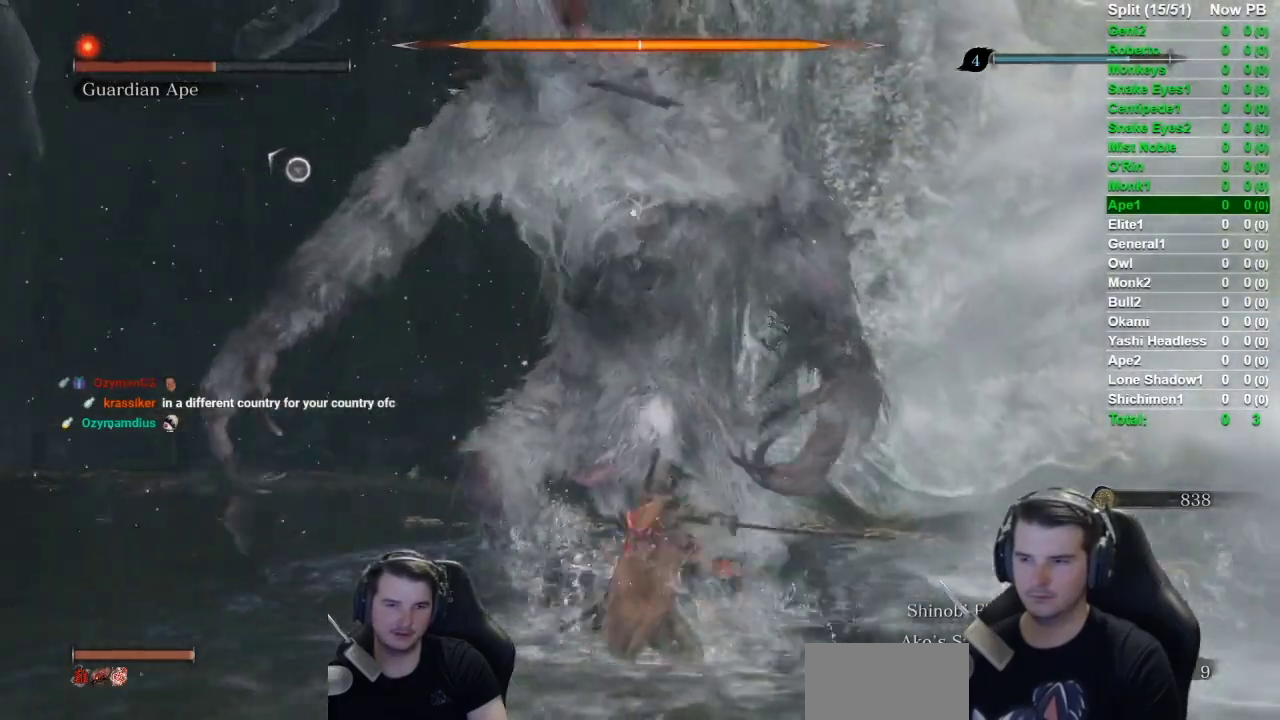
{"buttons": [], "left_stick": "center", "events": []}
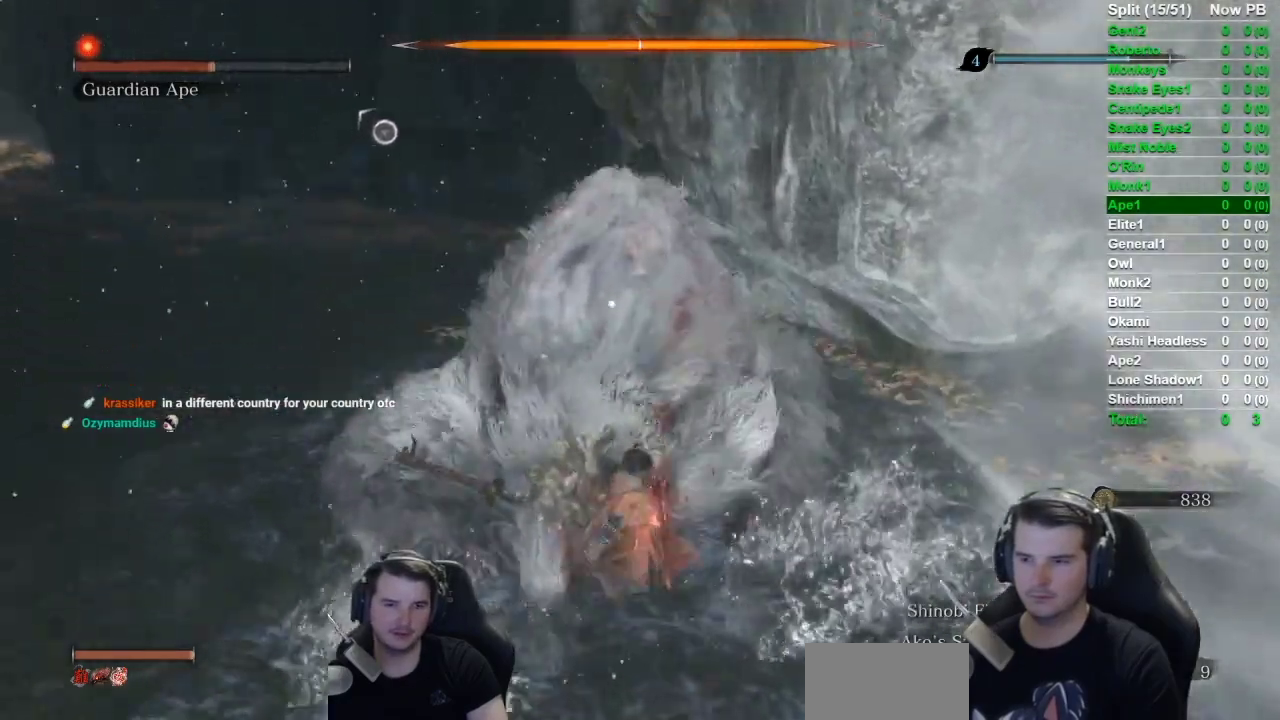
{"buttons": [], "left_stick": "center", "events": [[17, "R1", "down"], [133, "R1", "up"]]}
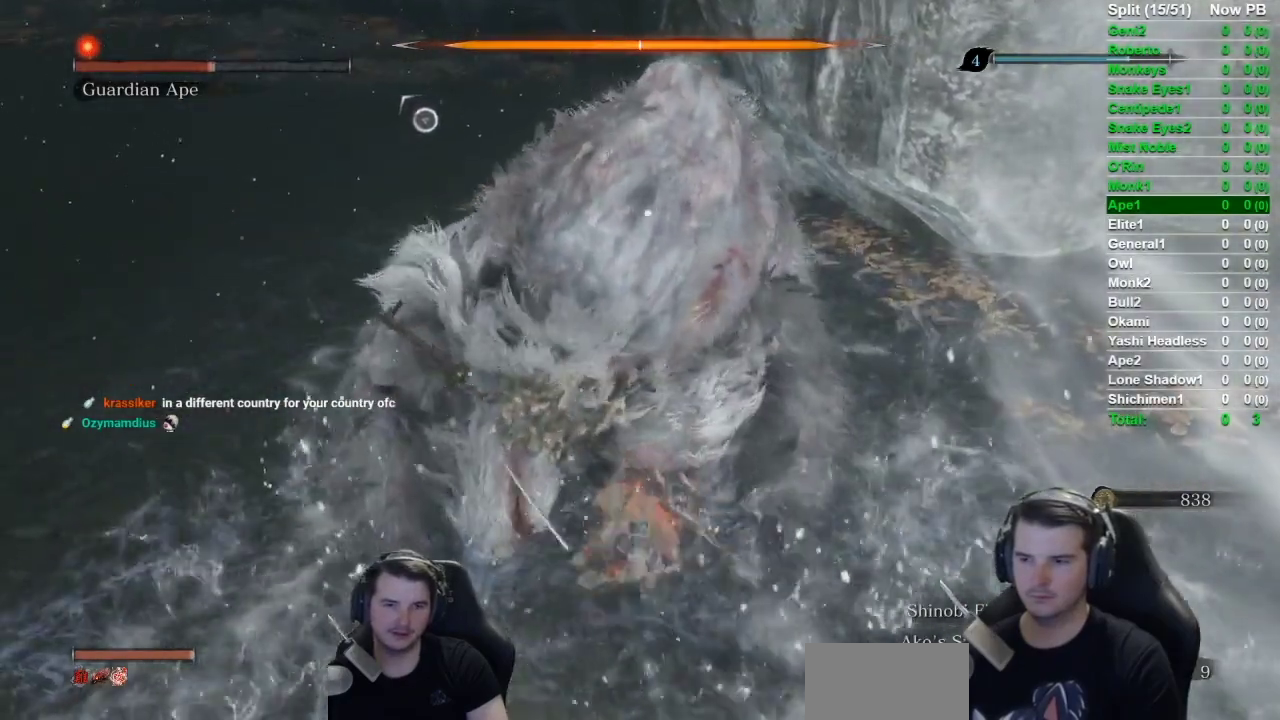
{"buttons": [], "left_stick": "center", "events": []}
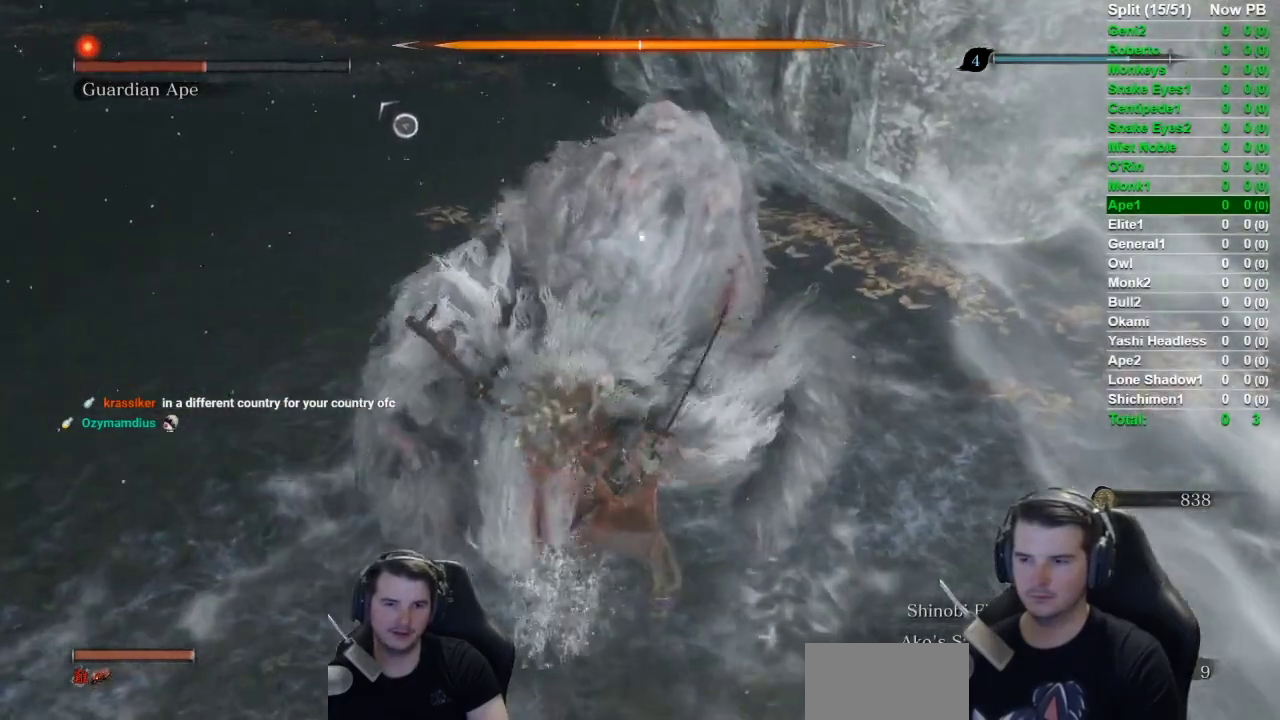
{"buttons": [], "left_stick": "center", "events": []}
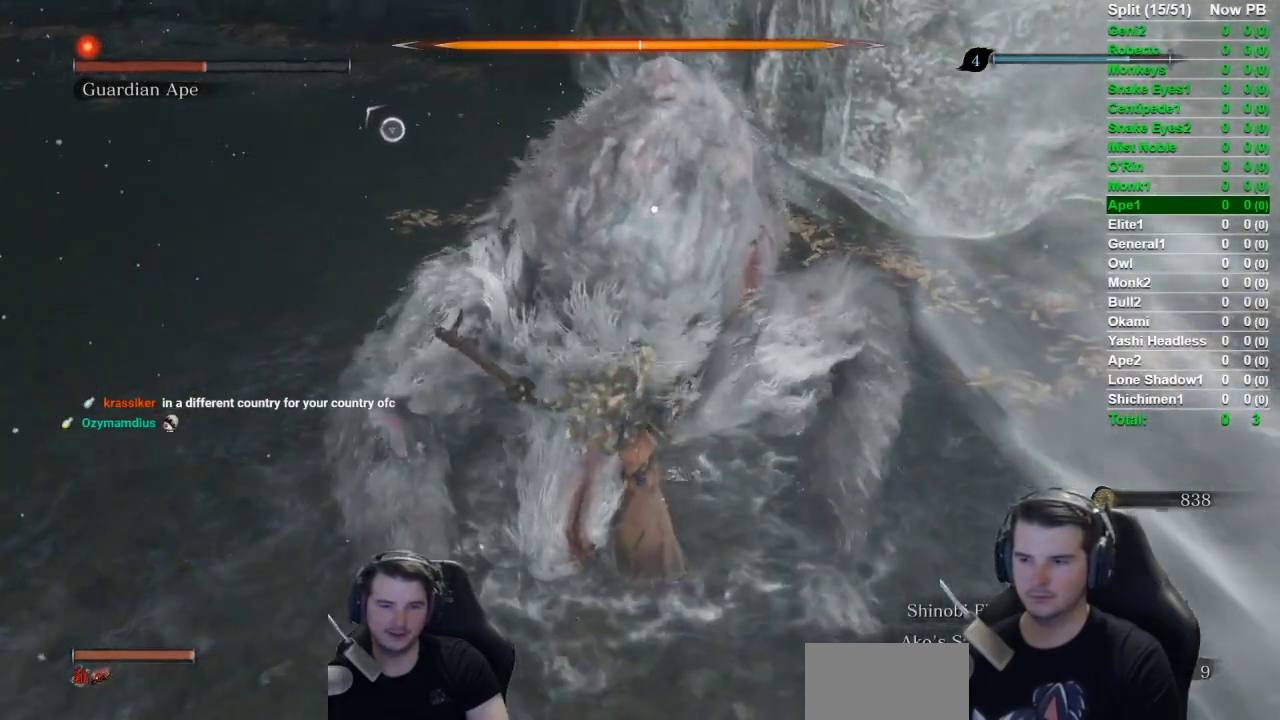
{"buttons": [], "left_stick": "center", "events": []}
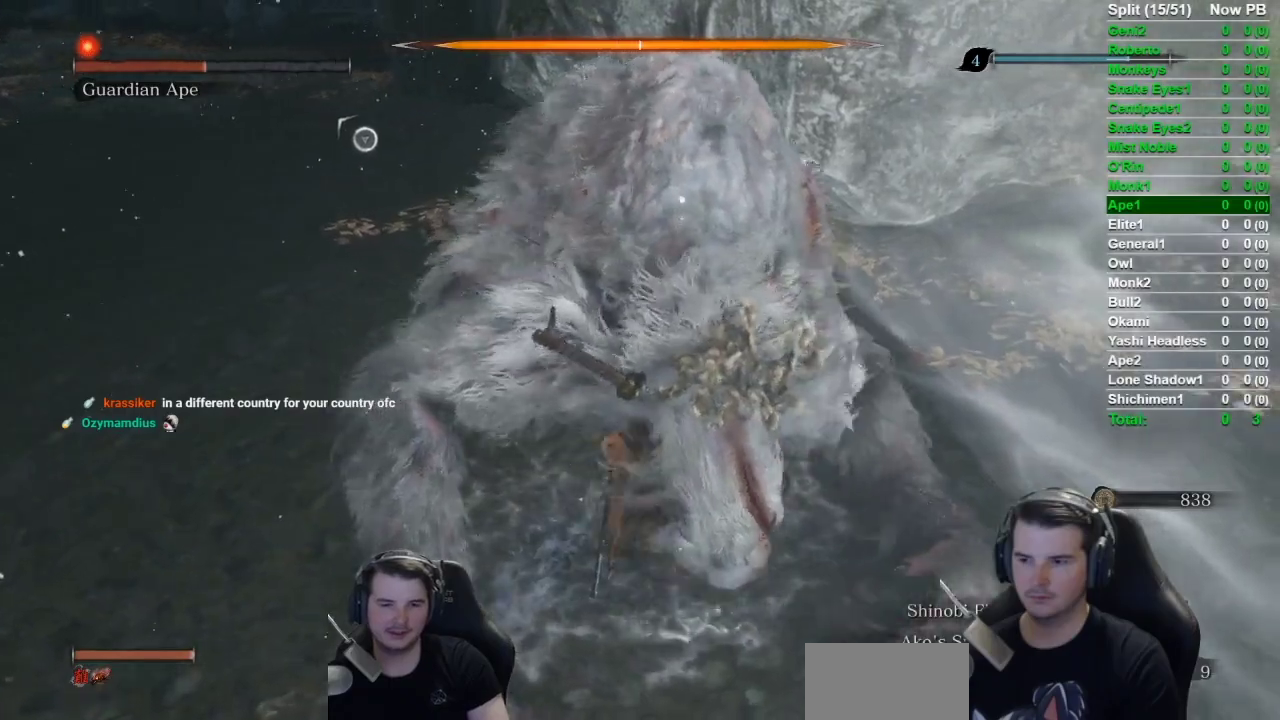
{"buttons": [], "left_stick": "center", "events": [[250, "R1", "down"], [400, "R1", "up"]]}